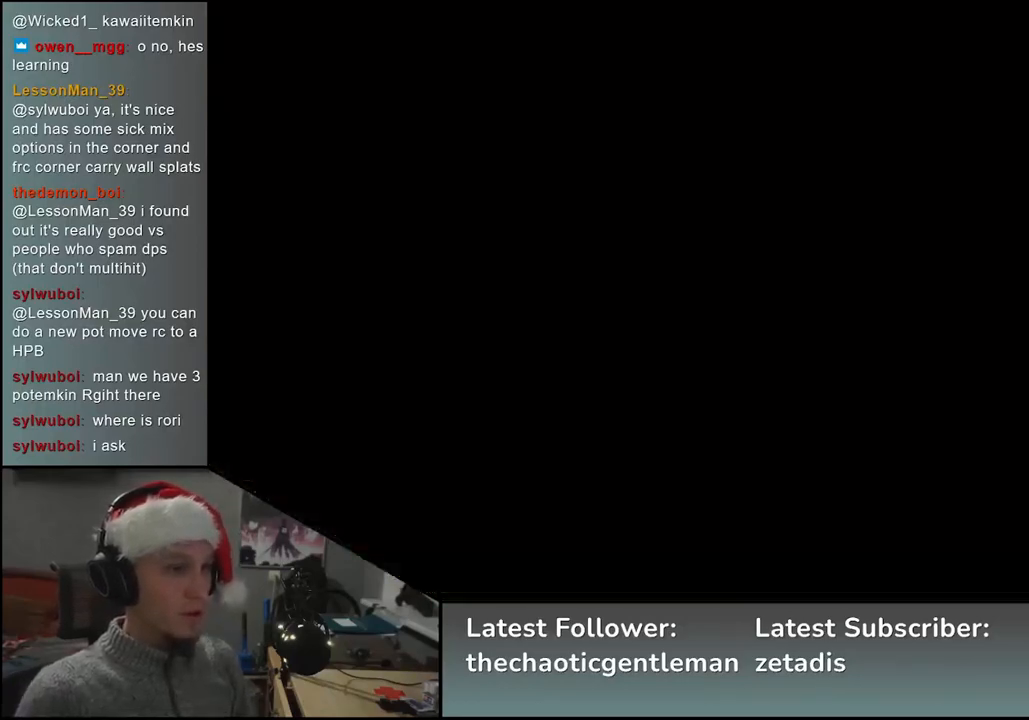
Gameplay with a controller (arcade stick); each line is a JSON object with the inputs held at the frame after it. "events" lists button and stick changes between this image and that frame as [ms after this image, input, new state], when the widget could be followed in between. Not read: L3 R3 other_buttons.
{"buttons": ["L2"], "left_stick": "left", "events": [[50, "START", "up"], [300, "left_stick", "right"], [417, "left_stick", "down"], [483, "left_stick", "left"], [500, "L2", "down"]]}
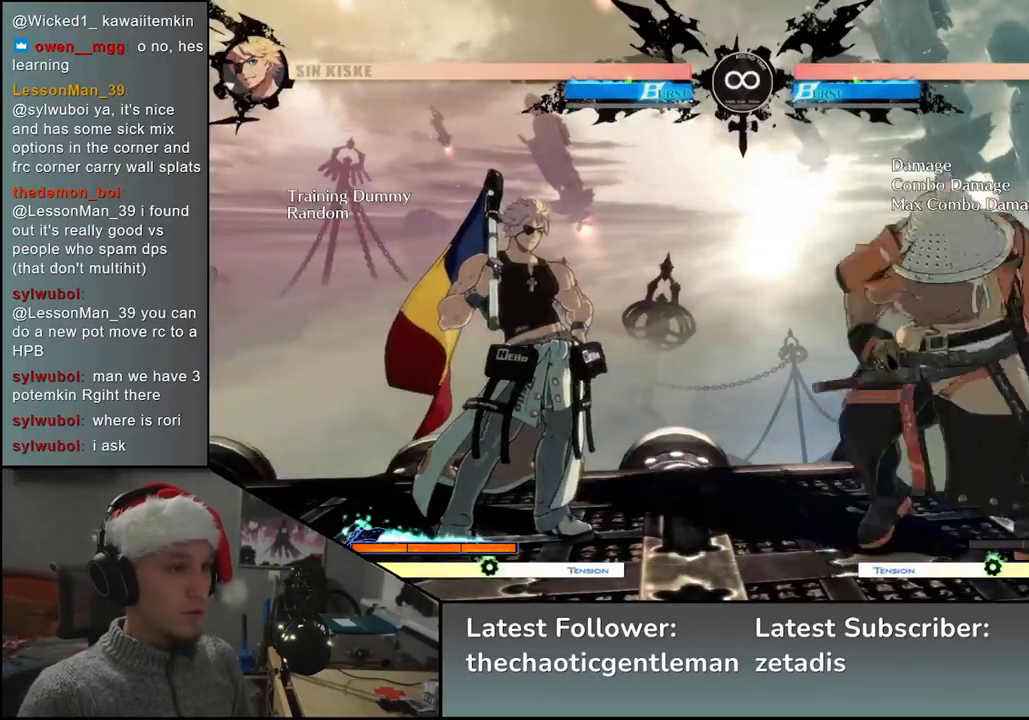
{"buttons": [], "left_stick": "center", "events": [[50, "L2", "up"], [317, "left_stick", "center"], [367, "R1", "down"], [417, "R1", "up"]]}
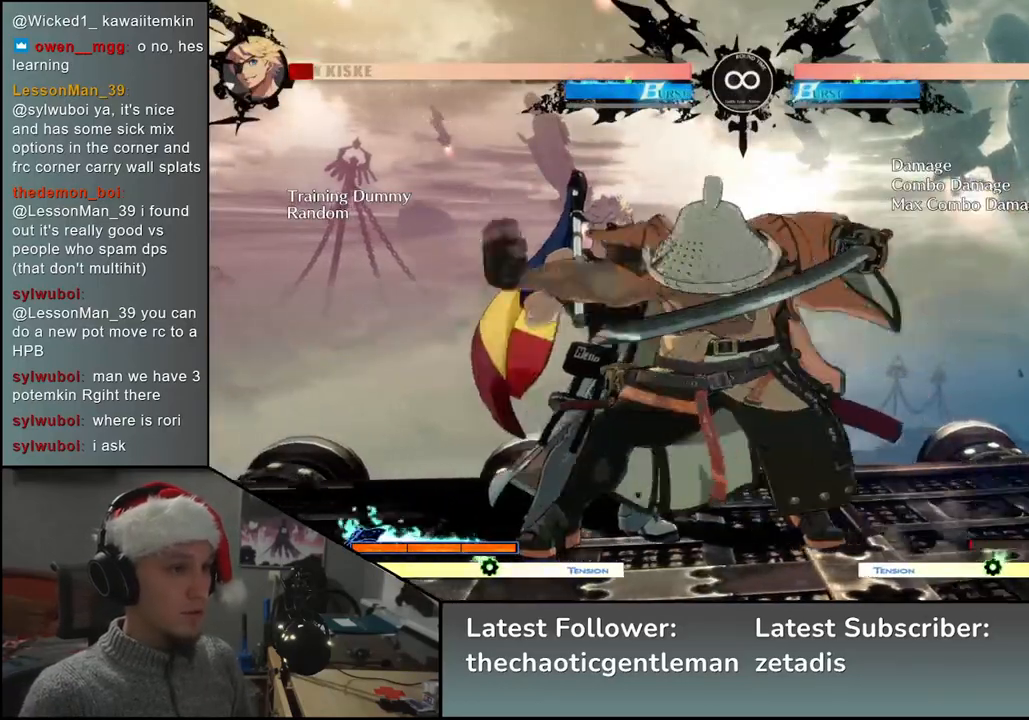
{"buttons": [], "left_stick": "left", "events": [[100, "left_stick", "left"], [183, "L2", "down"], [267, "L2", "up"], [350, "L2", "down"], [433, "L2", "up"]]}
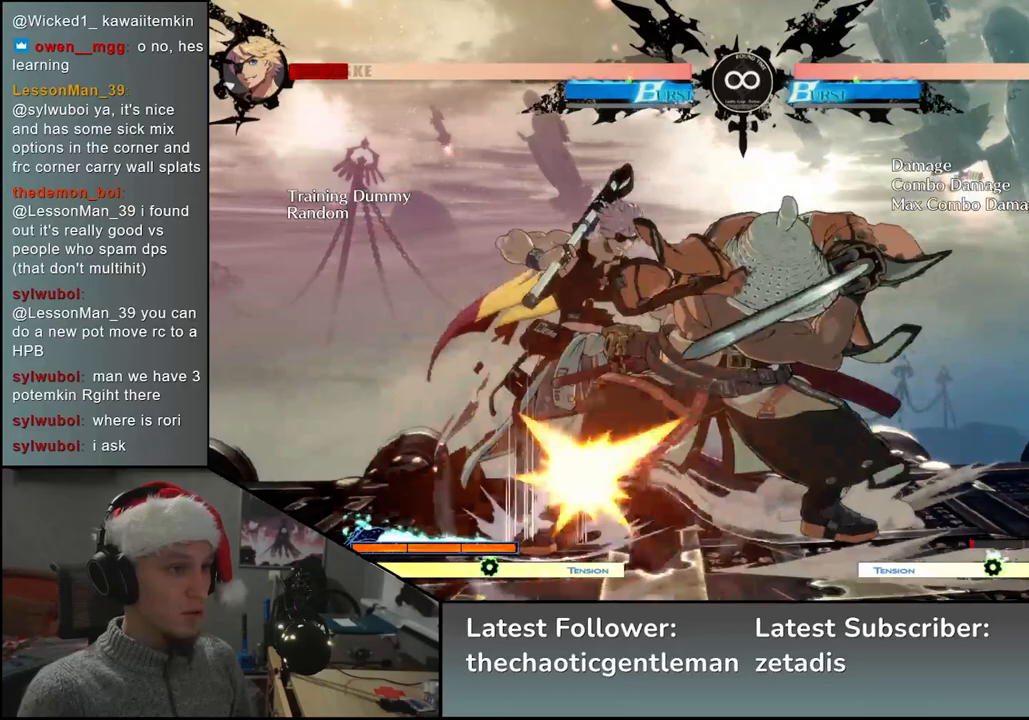
{"buttons": ["START"], "left_stick": "center", "events": [[133, "left_stick", "center"], [483, "START", "down"]]}
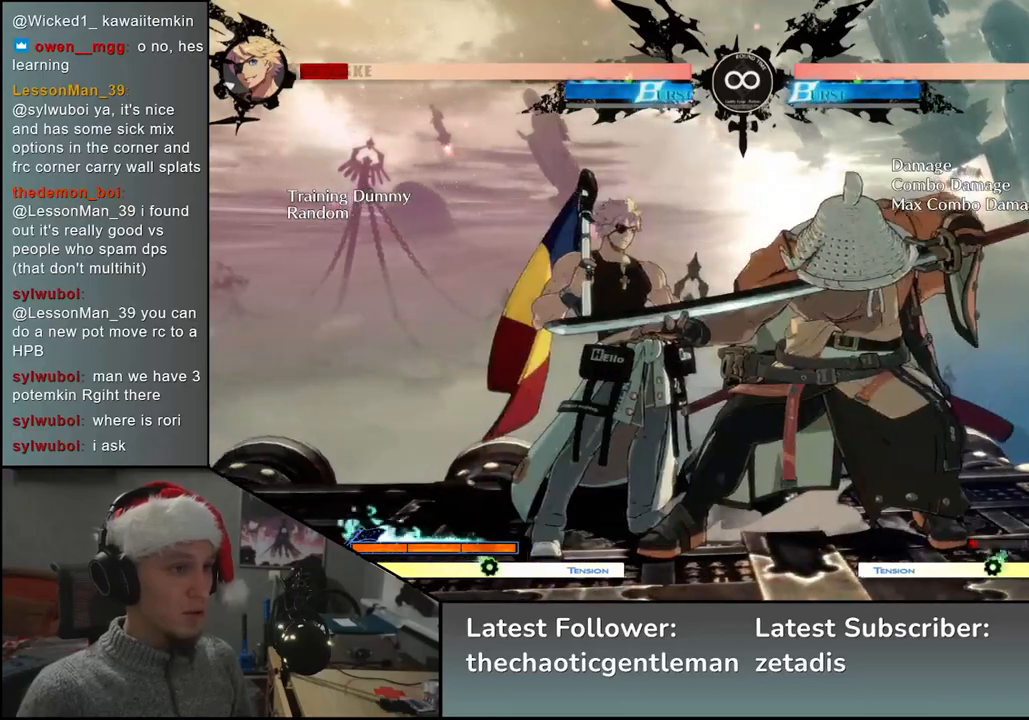
{"buttons": ["L2"], "left_stick": "left", "events": [[117, "START", "up"], [317, "left_stick", "right"], [417, "left_stick", "down"], [467, "left_stick", "left"], [500, "L2", "down"]]}
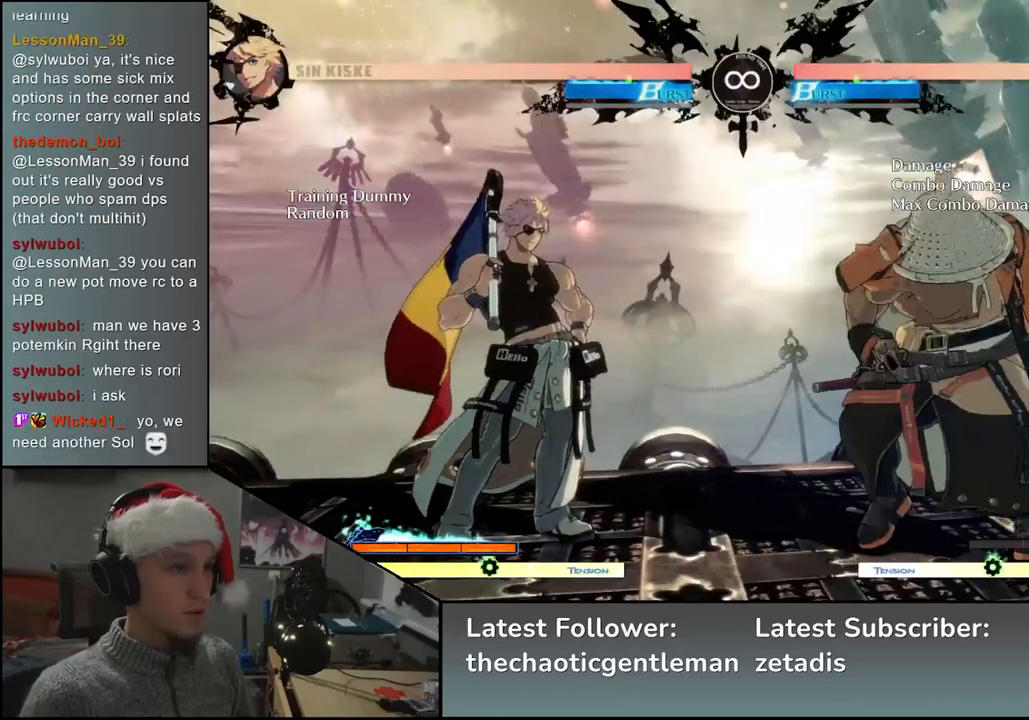
{"buttons": [], "left_stick": "center", "events": [[67, "L2", "up"], [67, "left_stick", "center"], [300, "R1", "down"], [367, "R1", "up"]]}
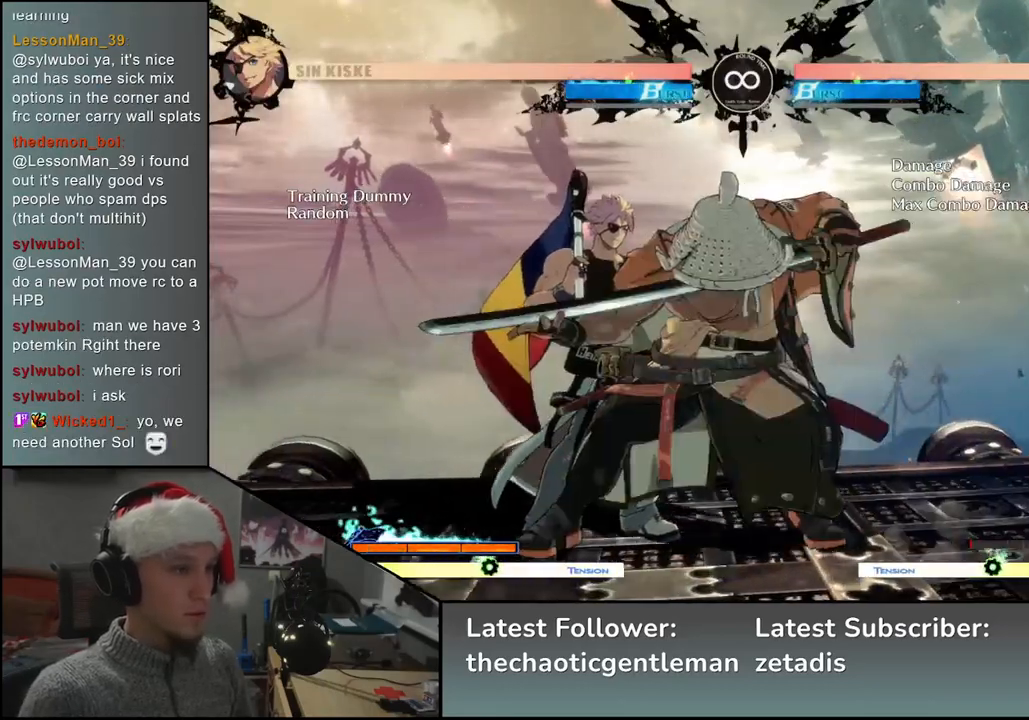
{"buttons": [], "left_stick": "center", "events": [[50, "left_stick", "left"], [183, "L2", "down"], [283, "L2", "up"], [317, "left_stick", "center"]]}
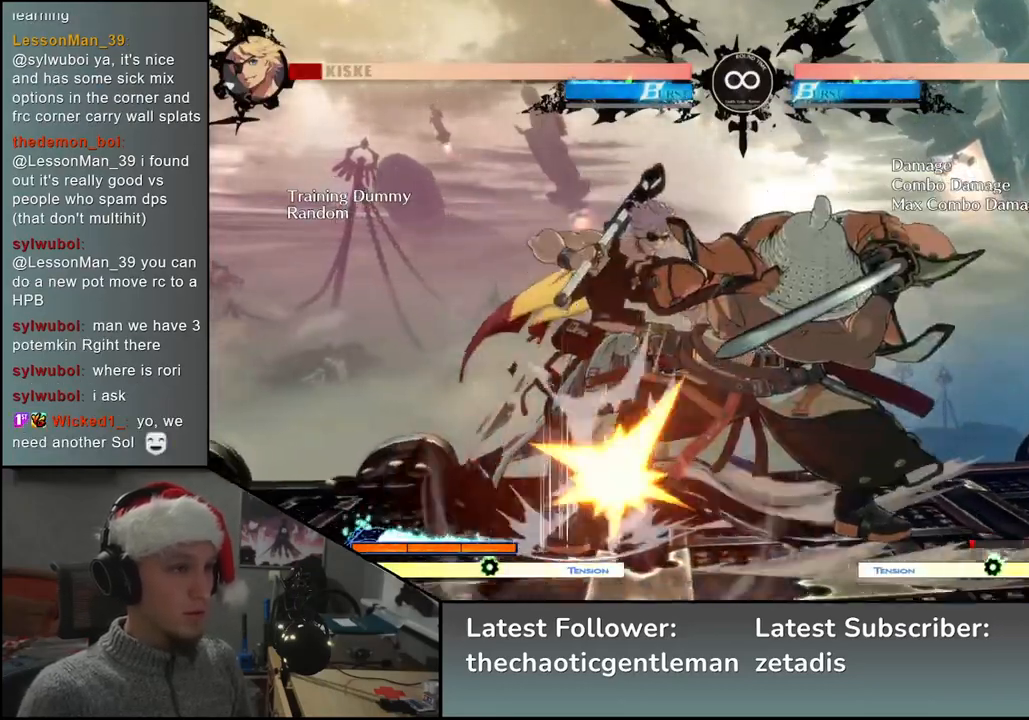
{"buttons": [], "left_stick": "center", "events": [[133, "START", "down"], [267, "START", "up"]]}
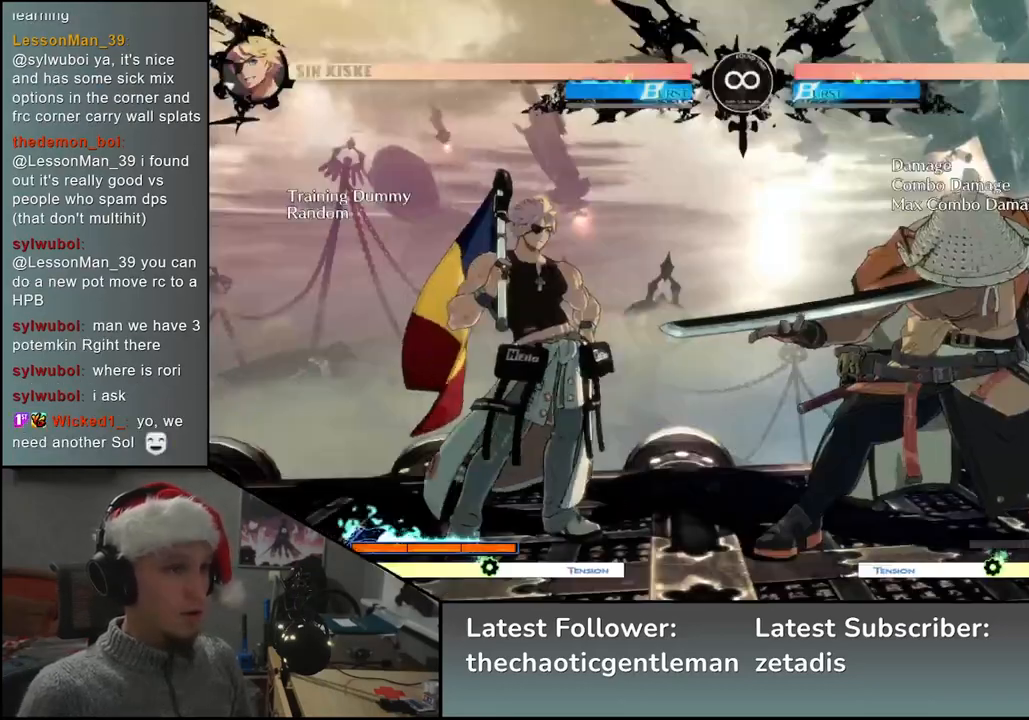
{"buttons": [], "left_stick": "down", "events": [[17, "left_stick", "right"], [217, "left_stick", "down-left"], [267, "L2", "down"], [333, "left_stick", "center"], [350, "L2", "up"], [483, "left_stick", "down"]]}
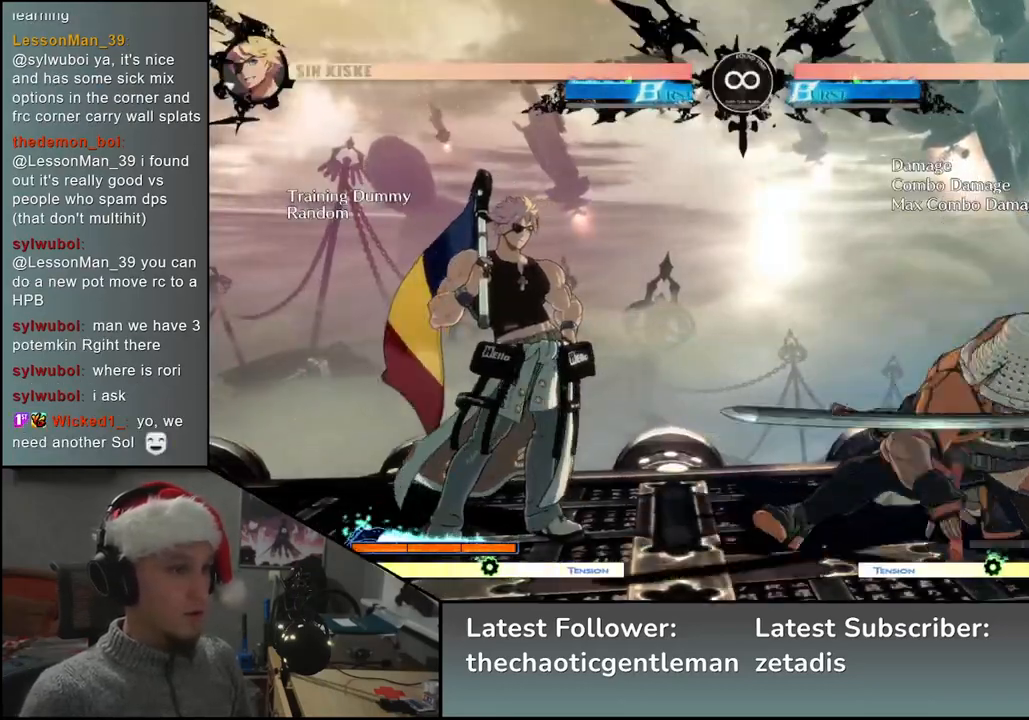
{"buttons": [], "left_stick": "right", "events": [[333, "left_stick", "right"]]}
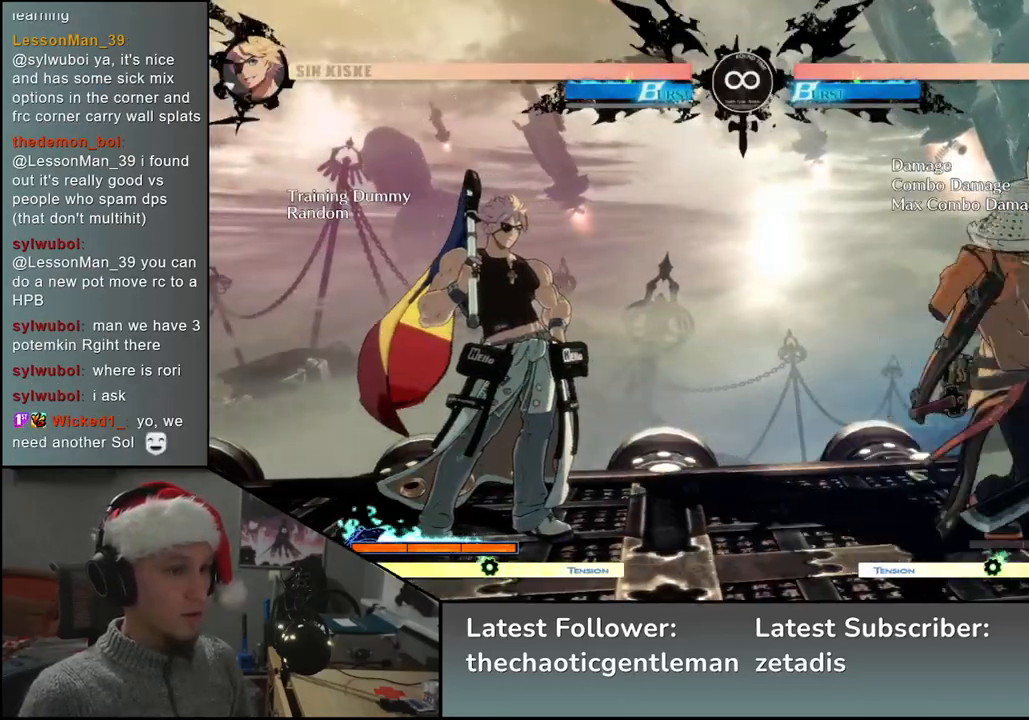
{"buttons": [], "left_stick": "down", "events": [[100, "left_stick", "down"], [167, "left_stick", "left"], [183, "L2", "down"], [250, "L2", "up"], [250, "left_stick", "center"], [383, "left_stick", "down"]]}
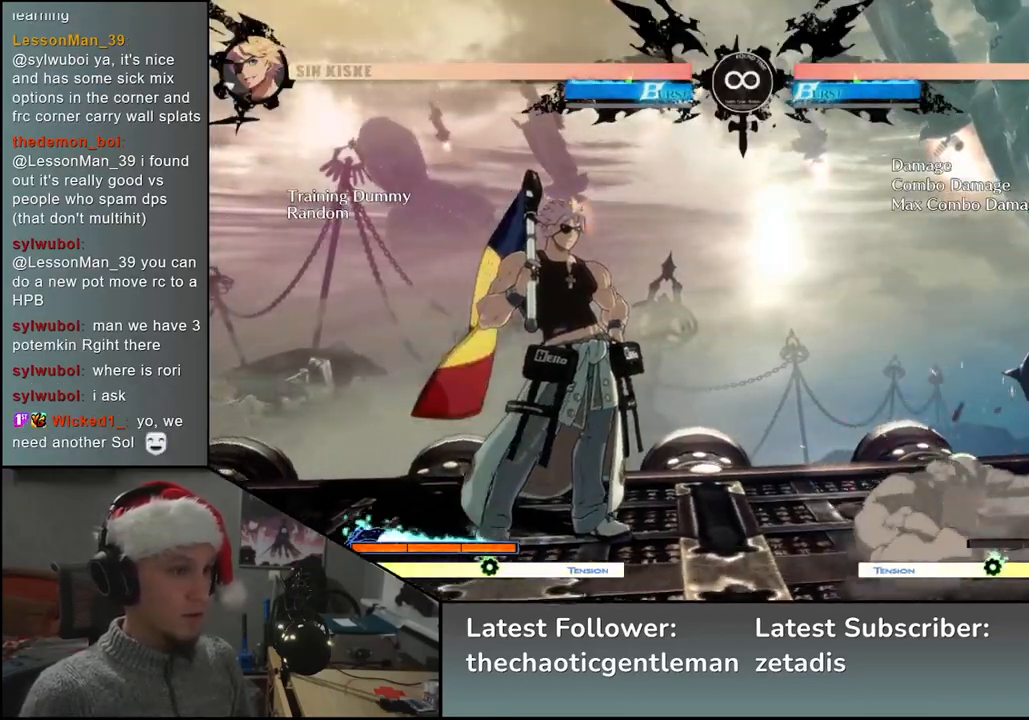
{"buttons": ["L2"], "left_stick": "left", "events": [[33, "R1", "down"], [117, "R1", "up"], [317, "left_stick", "center"], [417, "left_stick", "left"], [500, "L2", "down"]]}
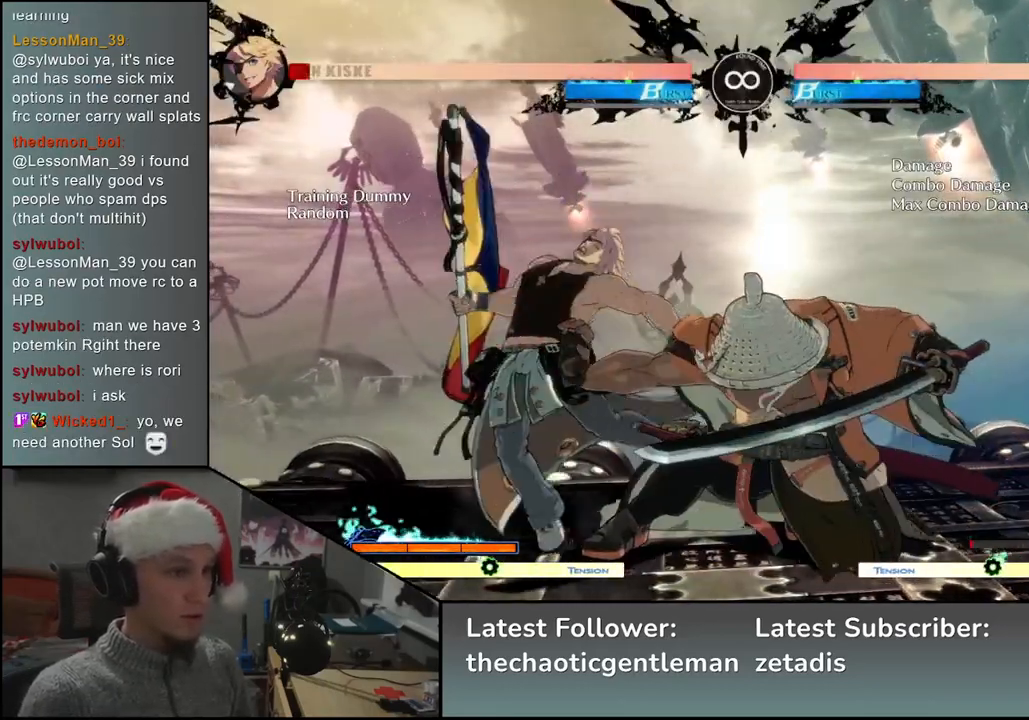
{"buttons": [], "left_stick": "center", "events": [[100, "L2", "up"], [300, "left_stick", "center"]]}
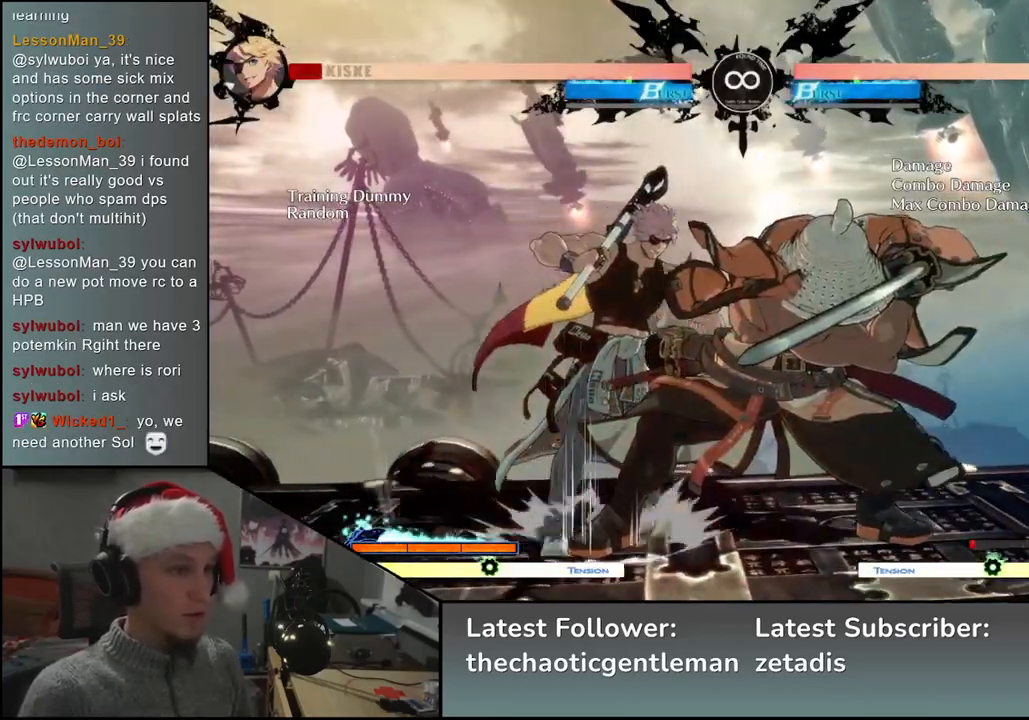
{"buttons": [], "left_stick": "center", "events": [[350, "START", "down"], [483, "START", "up"]]}
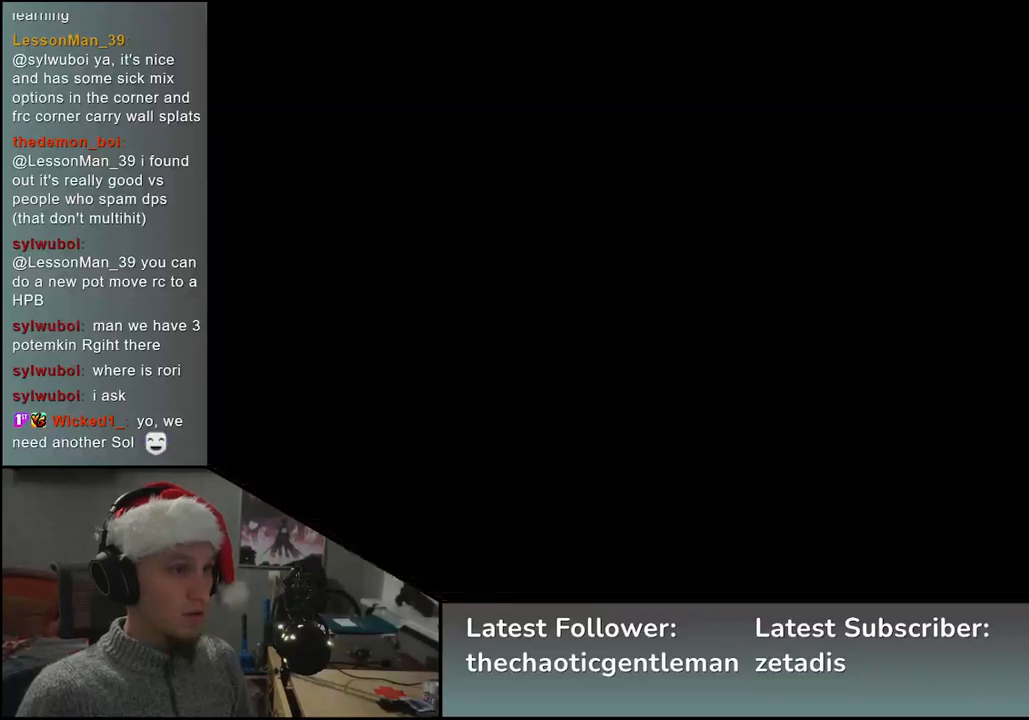
{"buttons": [], "left_stick": "down", "events": [[250, "left_stick", "right"], [467, "left_stick", "down"]]}
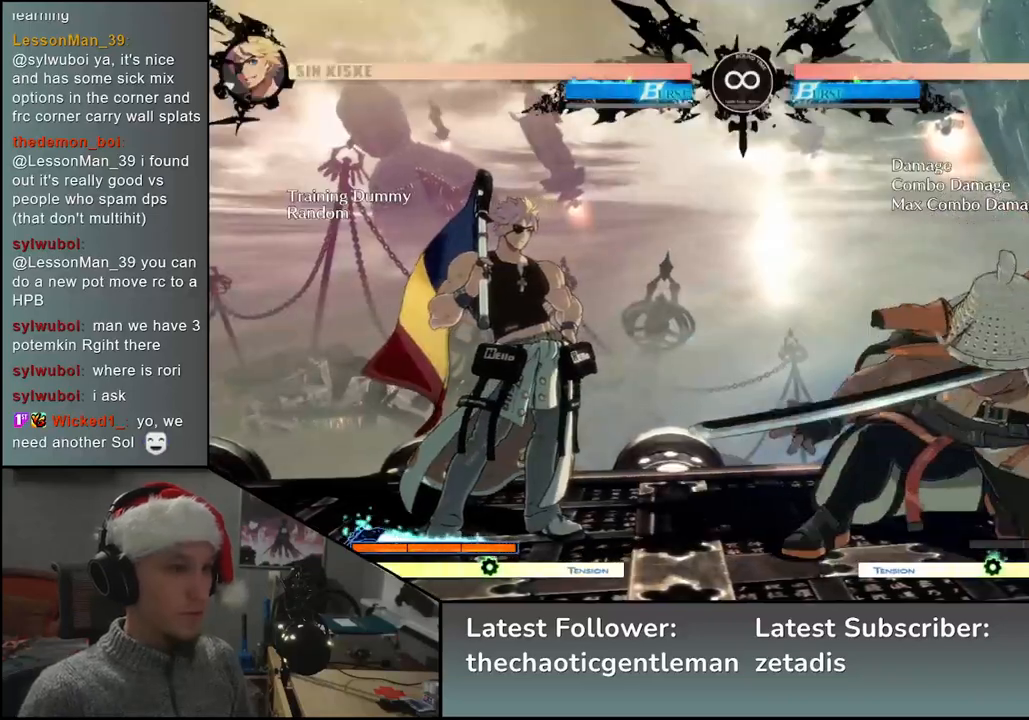
{"buttons": ["L2"], "left_stick": "down", "events": [[17, "left_stick", "left"], [50, "L2", "down"], [117, "L2", "up"], [117, "left_stick", "center"], [250, "left_stick", "down"], [367, "L2", "down"], [417, "L2", "up"], [483, "L2", "down"]]}
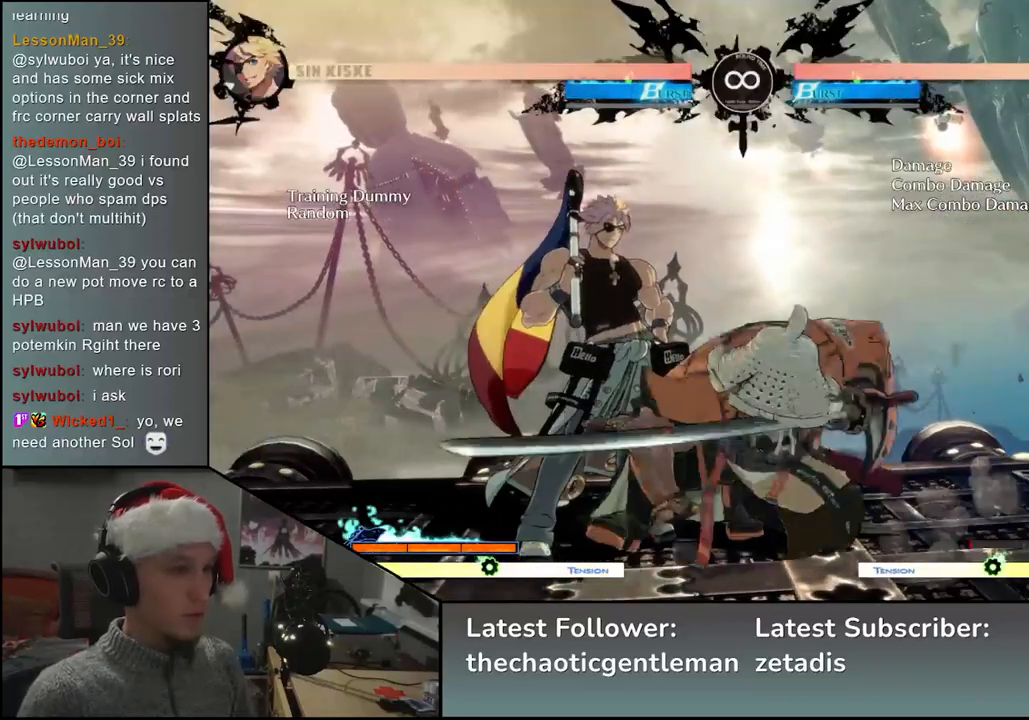
{"buttons": [], "left_stick": "left", "events": [[33, "L2", "up"], [117, "left_stick", "left"], [217, "R1", "down"], [317, "R1", "up"]]}
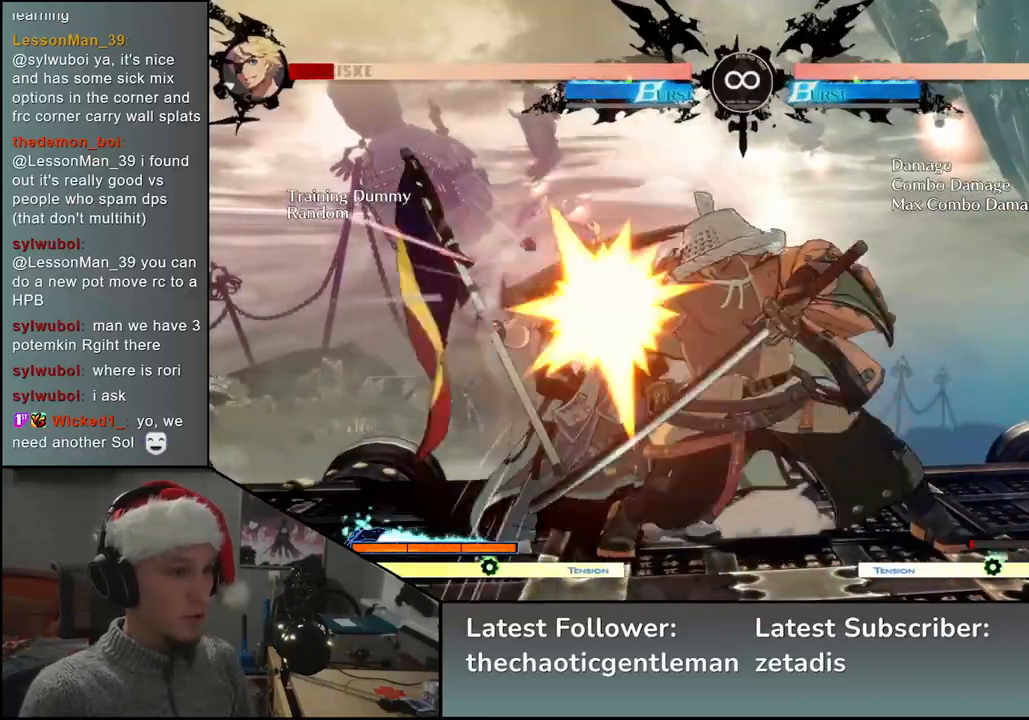
{"buttons": ["START"], "left_stick": "center", "events": [[267, "left_stick", "center"], [417, "START", "down"]]}
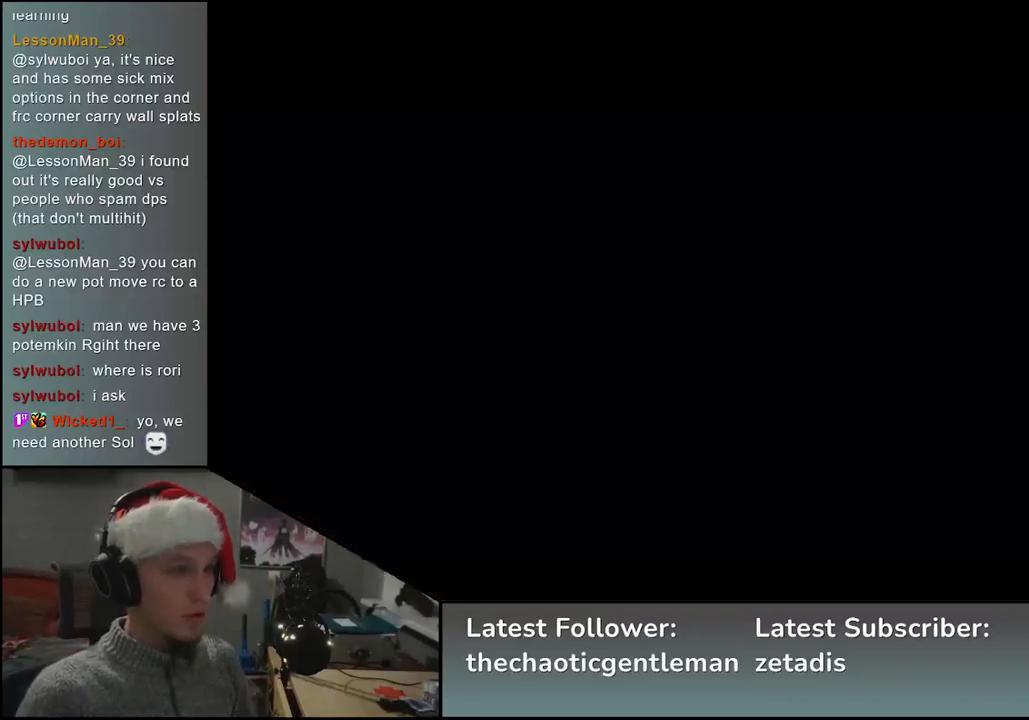
{"buttons": [], "left_stick": "down", "events": [[67, "START", "up"], [300, "left_stick", "right"], [450, "left_stick", "down"]]}
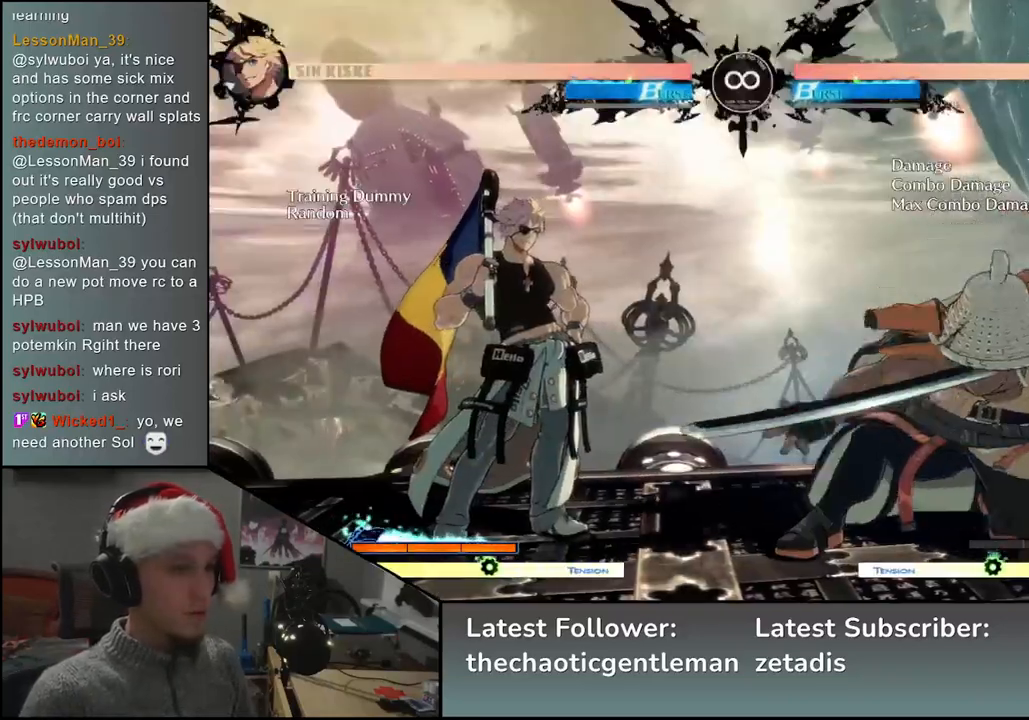
{"buttons": [], "left_stick": "down", "events": [[17, "left_stick", "left"], [33, "L2", "down"], [100, "L2", "up"], [100, "left_stick", "center"], [233, "left_stick", "down"], [300, "R1", "down"], [333, "R1", "up"], [450, "R1", "down"], [483, "R1", "up"]]}
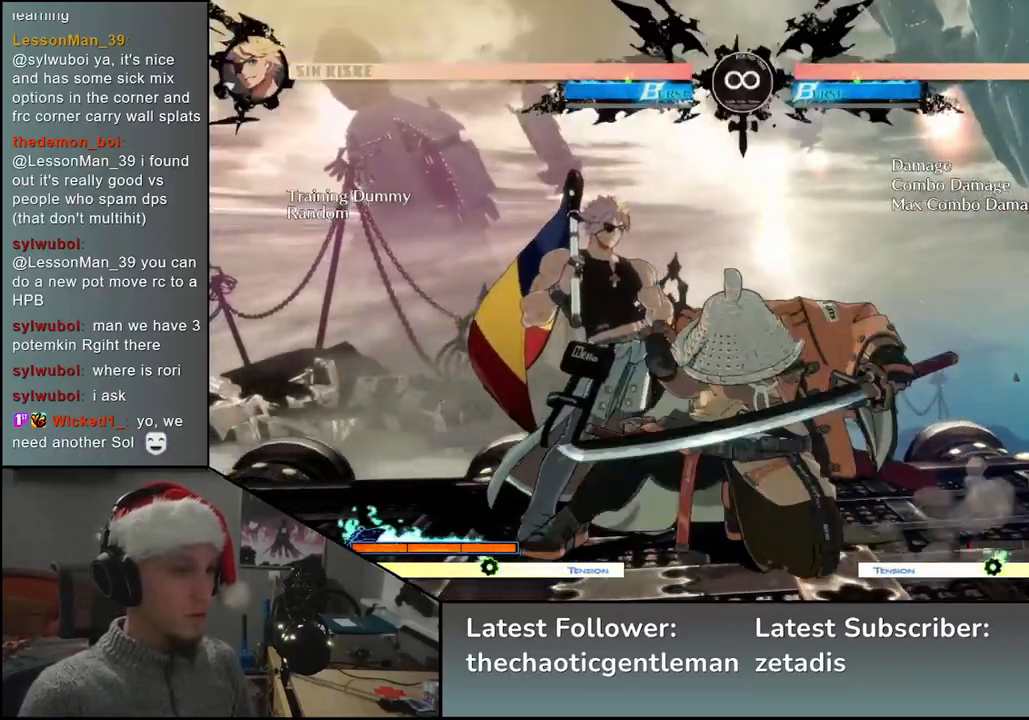
{"buttons": [], "left_stick": "left", "events": [[117, "left_stick", "left"], [250, "L2", "down"], [350, "L2", "up"]]}
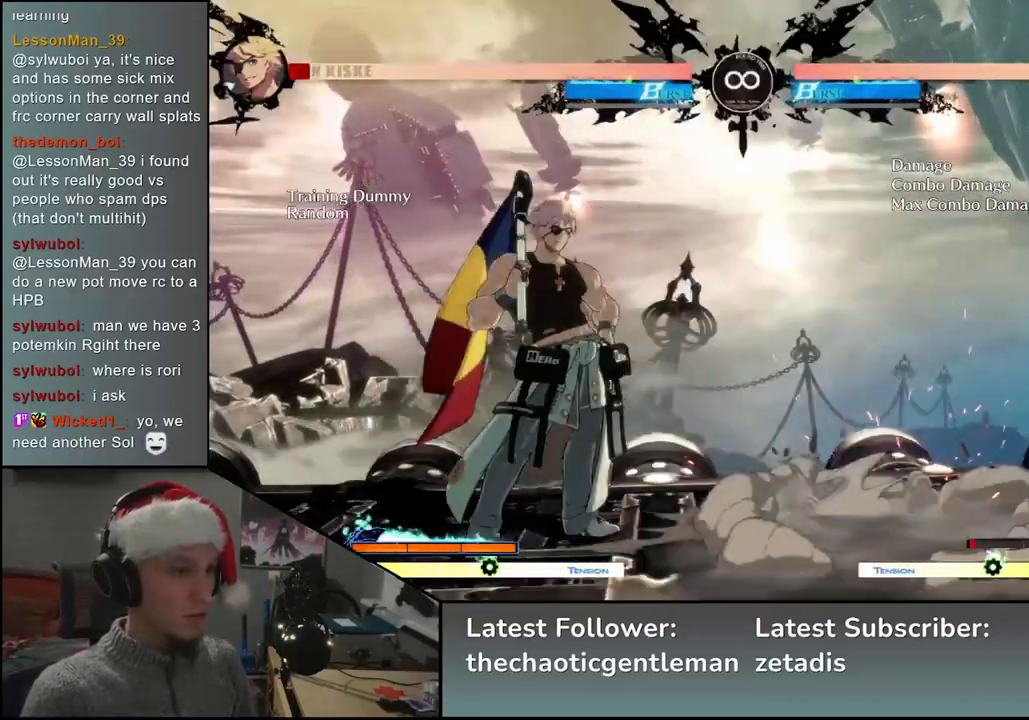
{"buttons": ["START"], "left_stick": "center", "events": [[250, "left_stick", "center"], [450, "START", "down"]]}
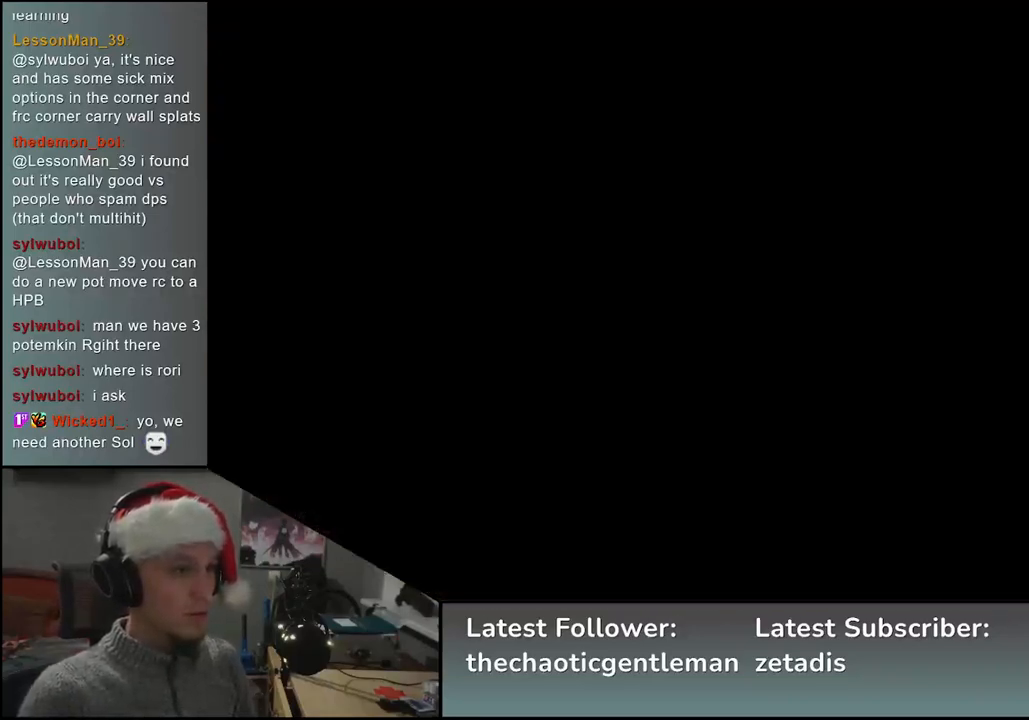
{"buttons": ["L2"], "left_stick": "left", "events": [[83, "START", "up"], [267, "left_stick", "right"], [400, "left_stick", "down"], [467, "left_stick", "left"], [483, "L2", "down"]]}